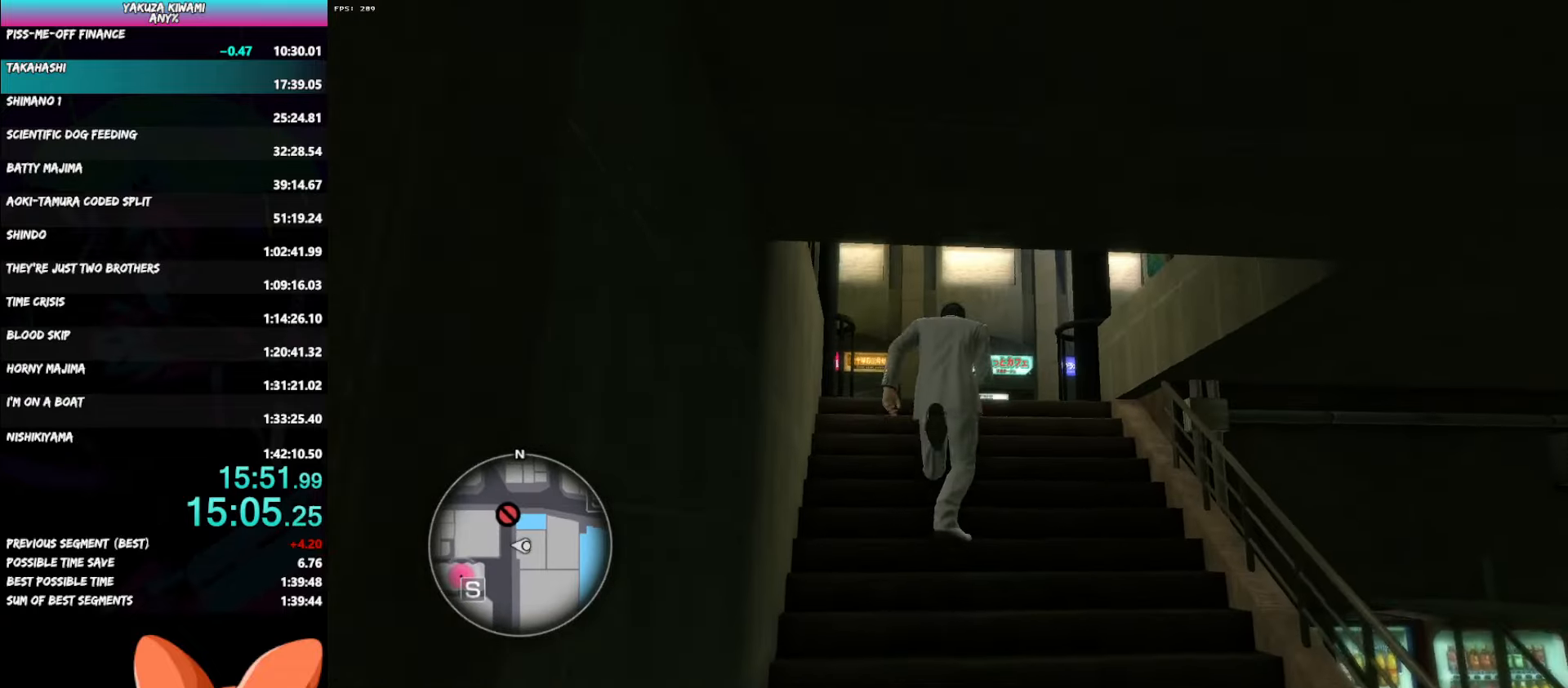
Gameplay with a controller (Xbox layout); each line is a JSON object with the inputs held at the frame after it. "events" lists button and stick changes between this image and that frame as [ms after this image, input, new state], when the widget could be followed in between. Not read: START.
{"buttons": ["A"], "left_stick": "up-left", "right_stick": "center", "events": [[317, "left_stick", "up-left"]]}
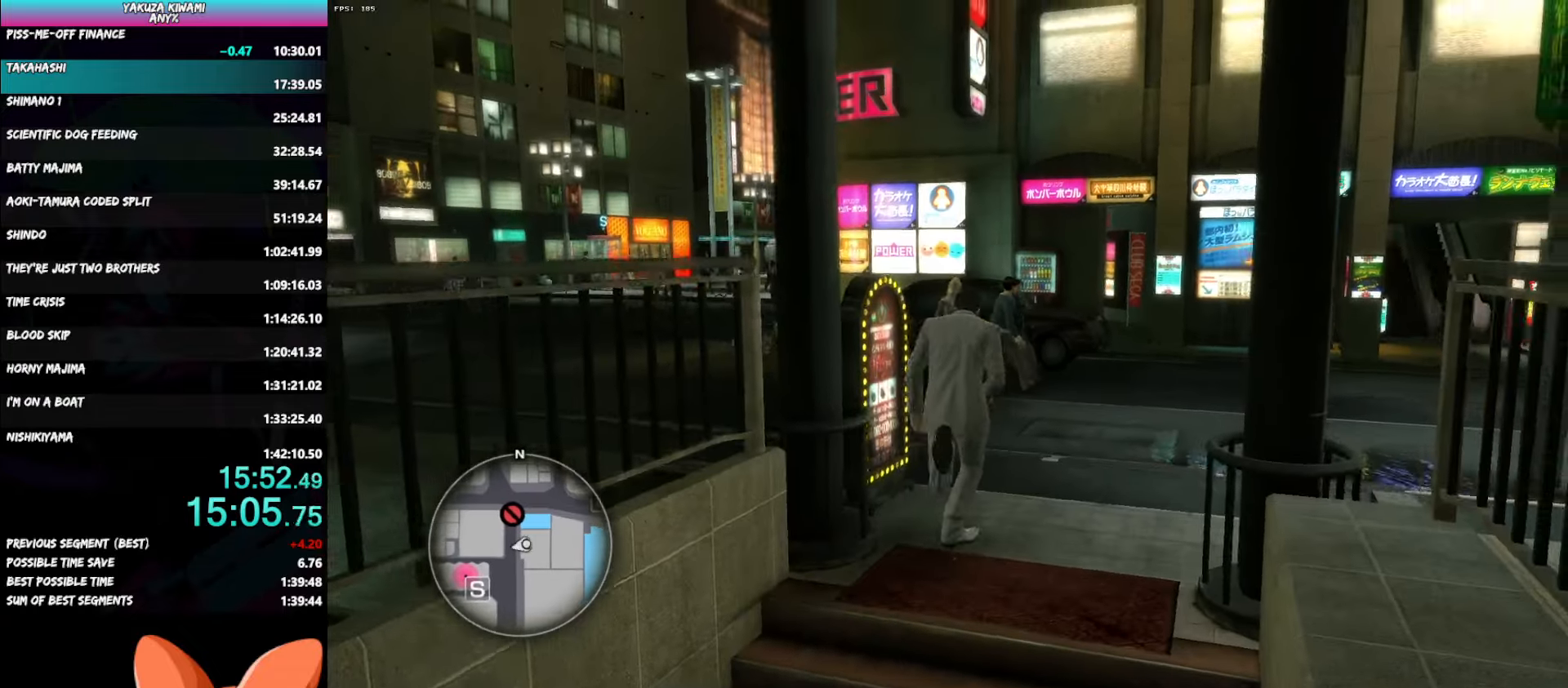
{"buttons": ["A"], "left_stick": "up-left", "right_stick": "center", "events": []}
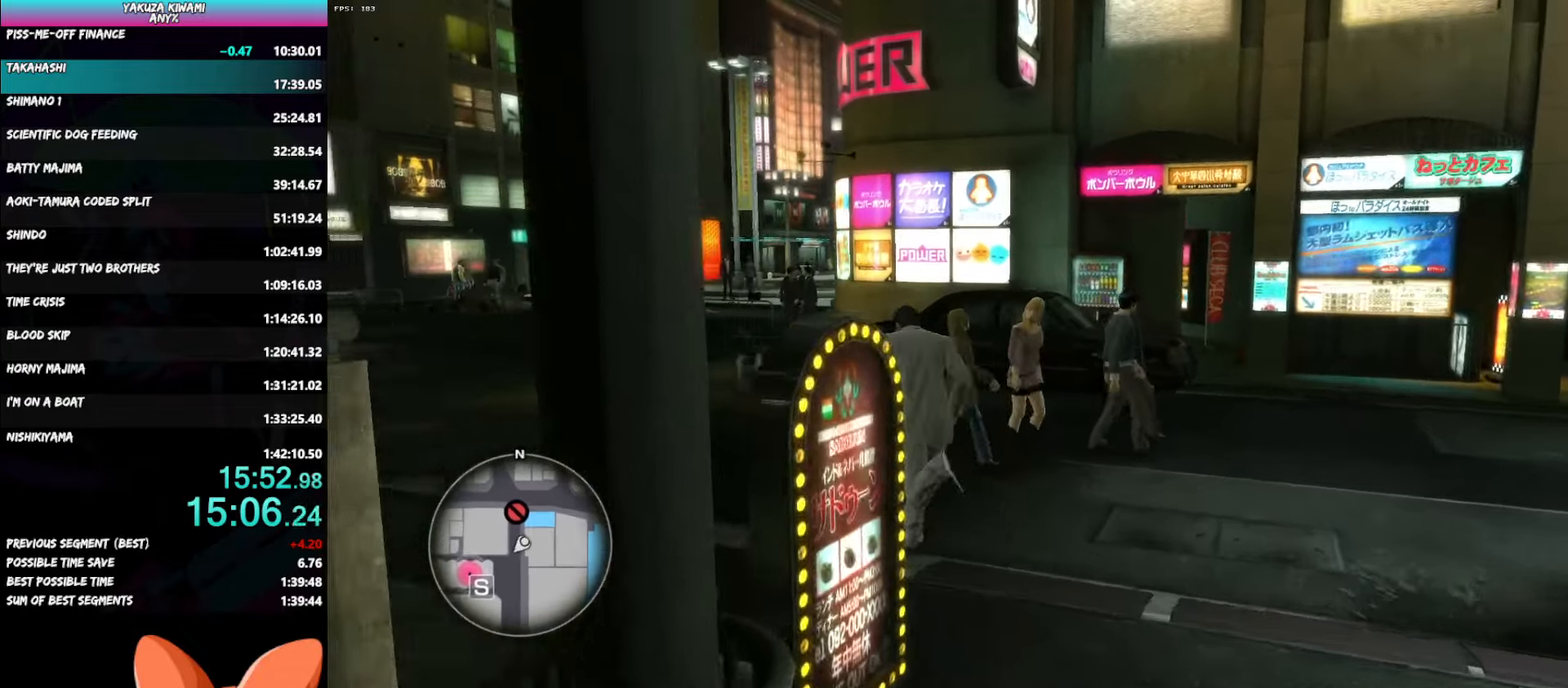
{"buttons": ["A"], "left_stick": "up", "right_stick": "center", "events": [[267, "left_stick", "up"]]}
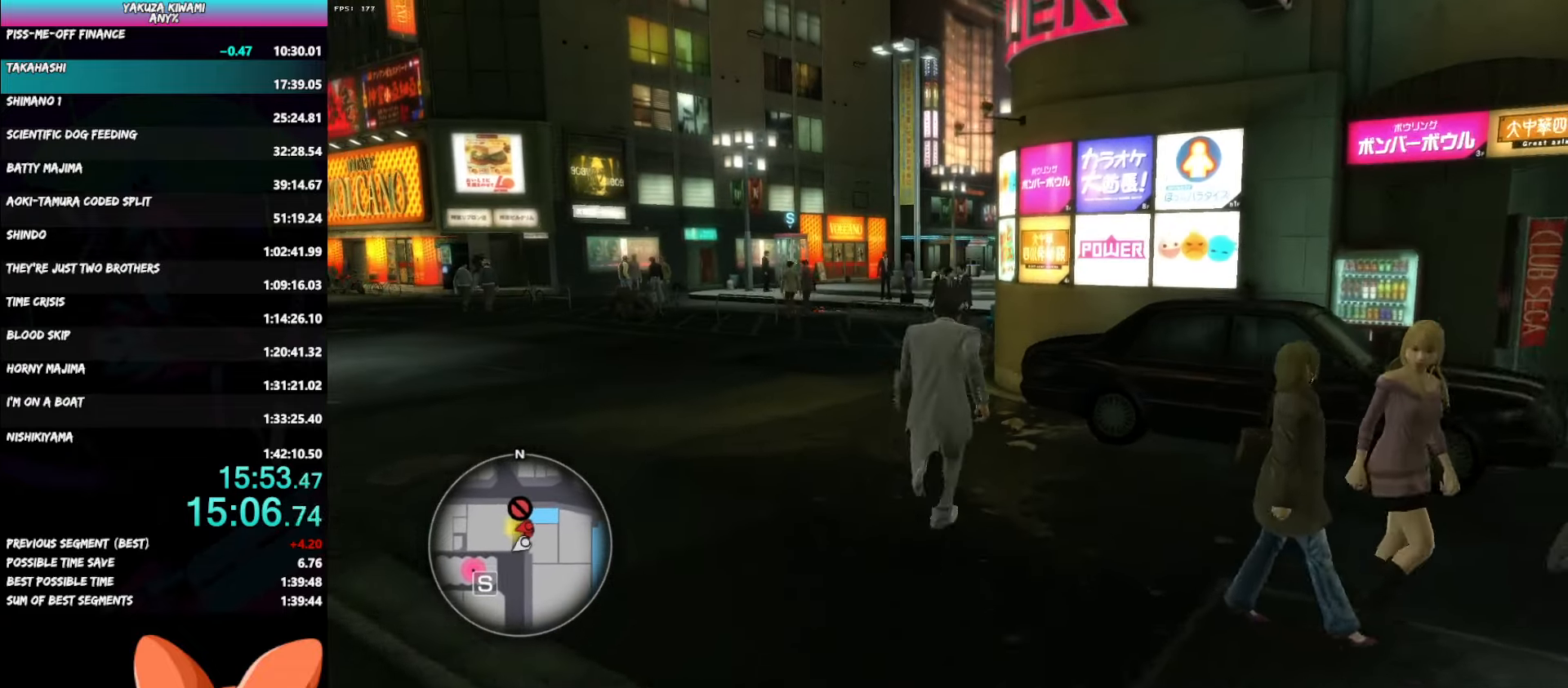
{"buttons": ["A"], "left_stick": "up", "right_stick": "right", "events": [[50, "right_stick", "right"]]}
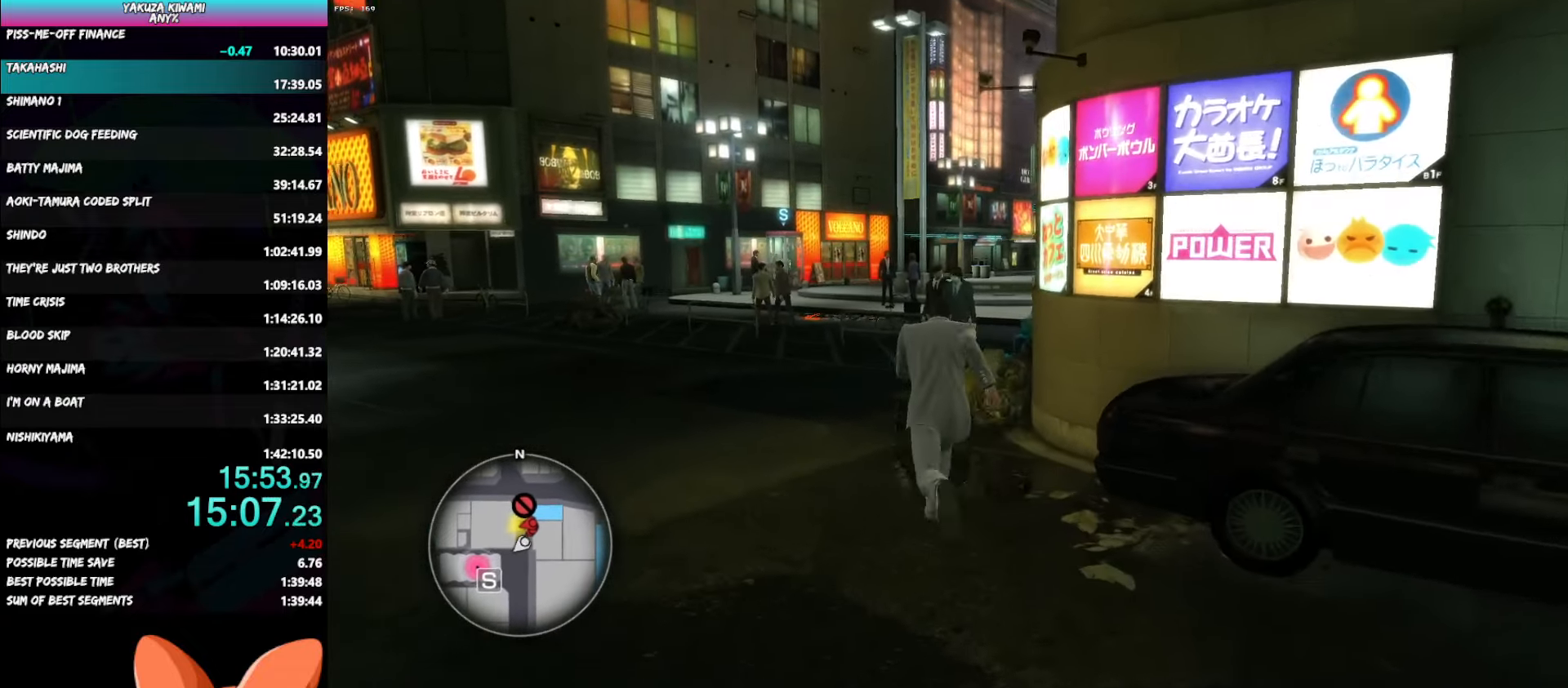
{"buttons": ["A"], "left_stick": "up", "right_stick": "right", "events": []}
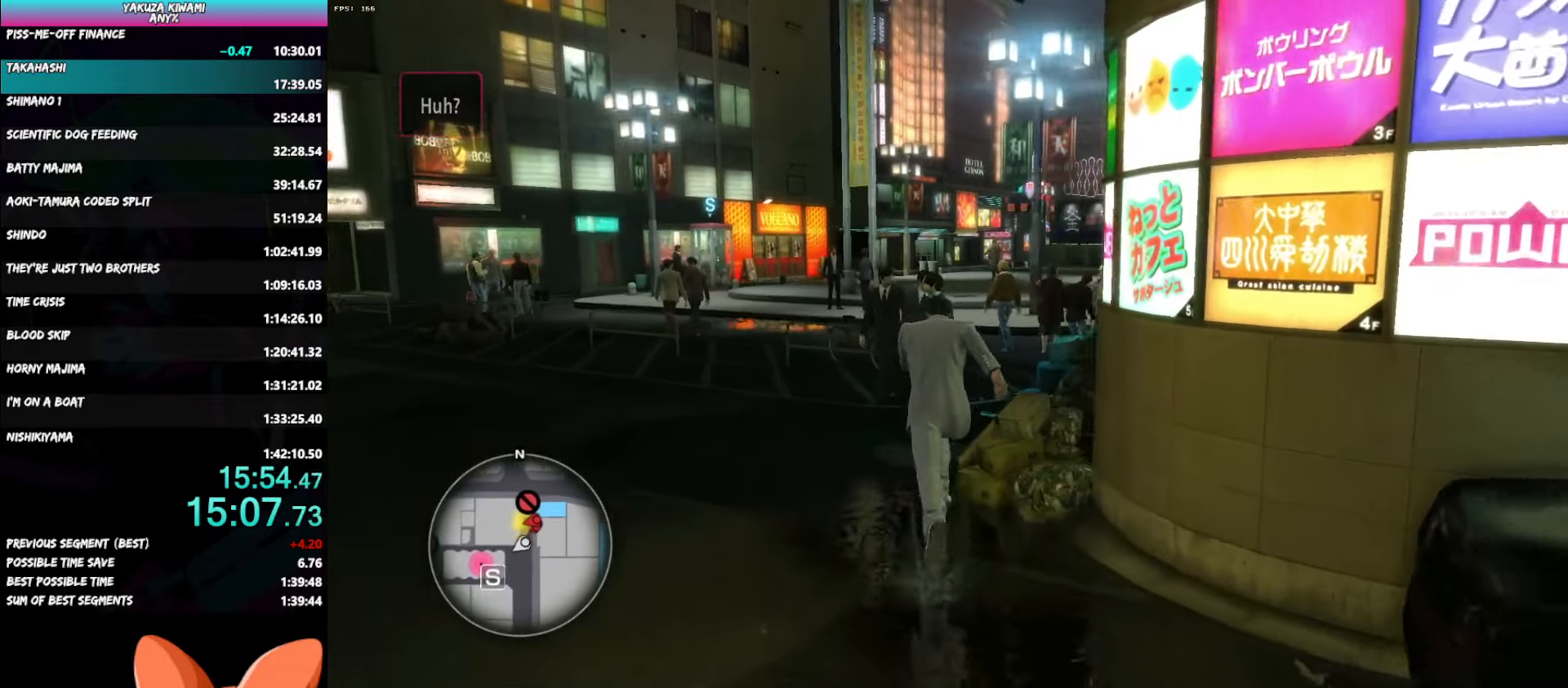
{"buttons": ["A"], "left_stick": "up-right", "right_stick": "right", "events": [[317, "left_stick", "up-right"]]}
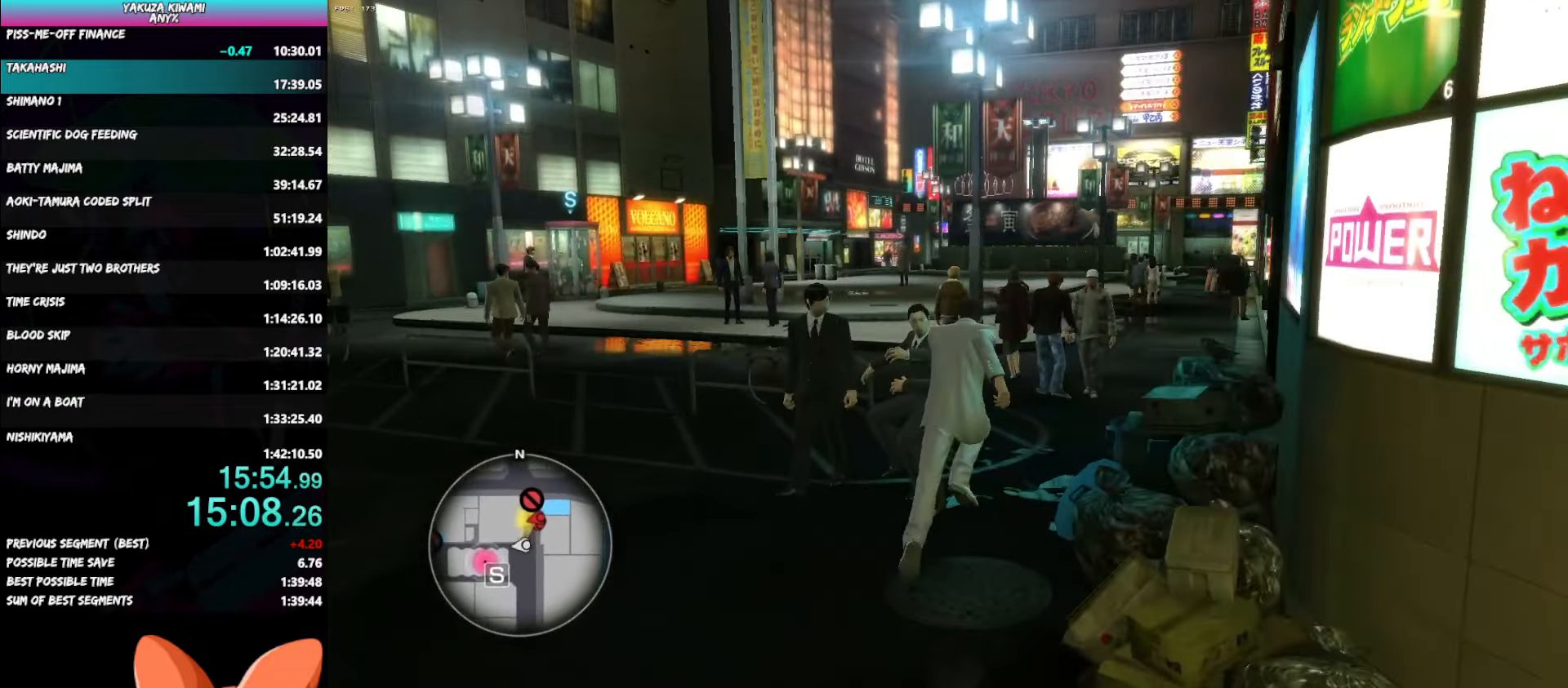
{"buttons": ["A"], "left_stick": "up", "right_stick": "center", "events": [[50, "left_stick", "up"], [50, "right_stick", "center"]]}
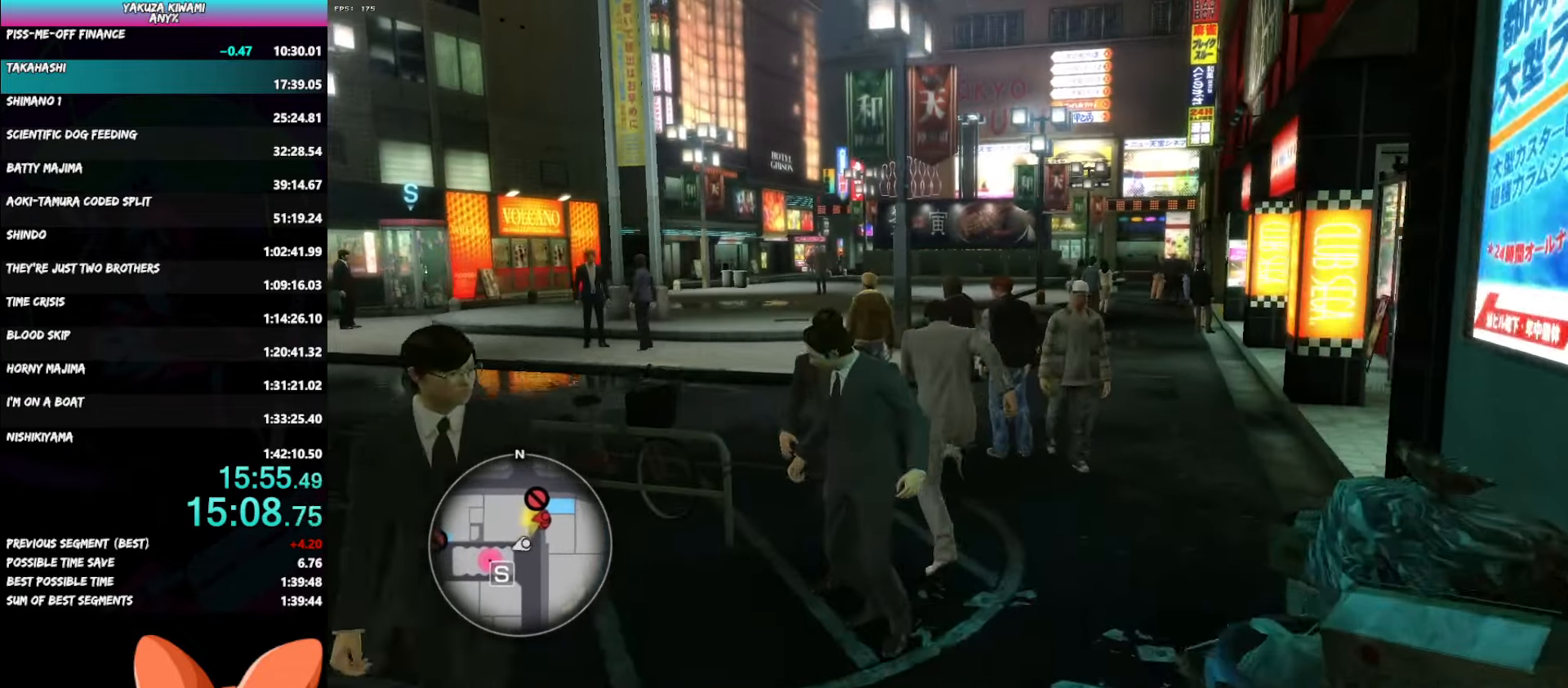
{"buttons": ["A"], "left_stick": "up", "right_stick": "center", "events": []}
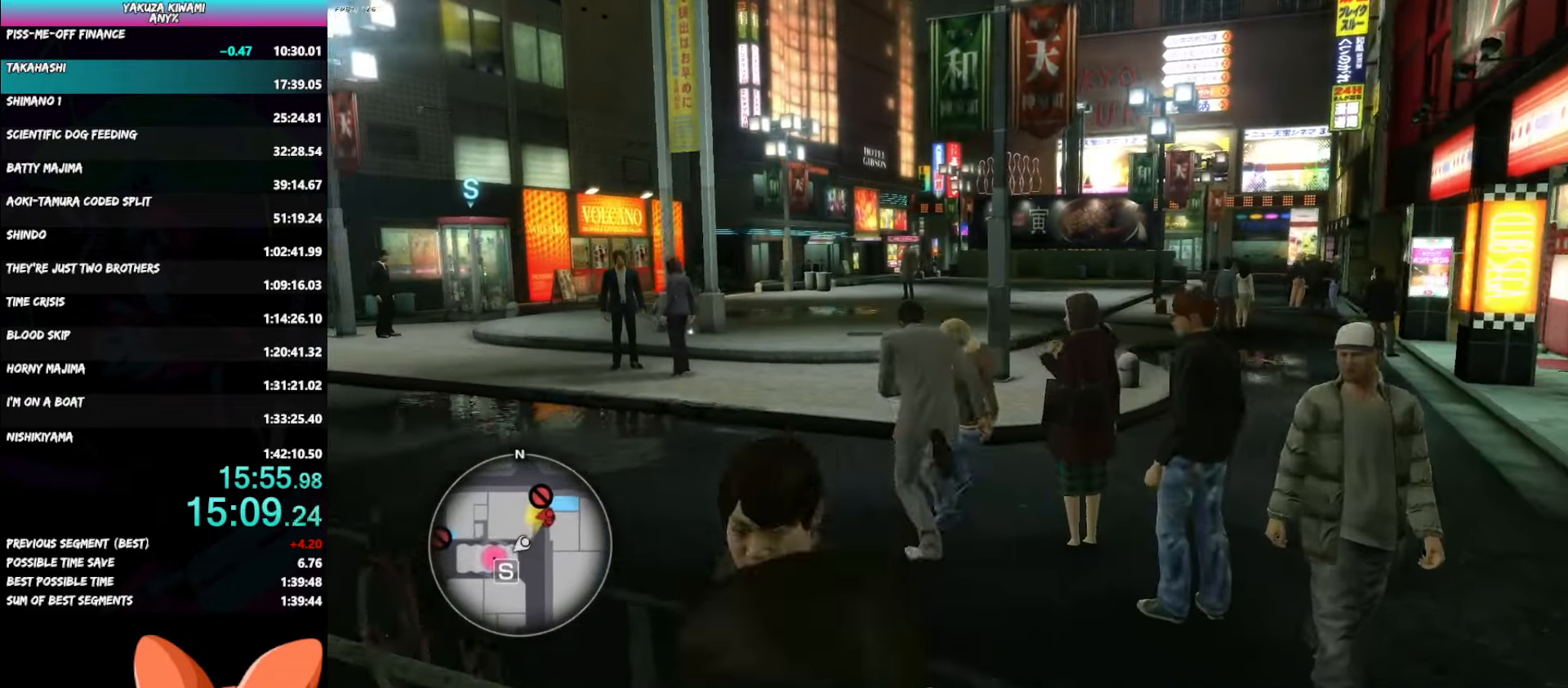
{"buttons": ["A"], "left_stick": "up", "right_stick": "center", "events": []}
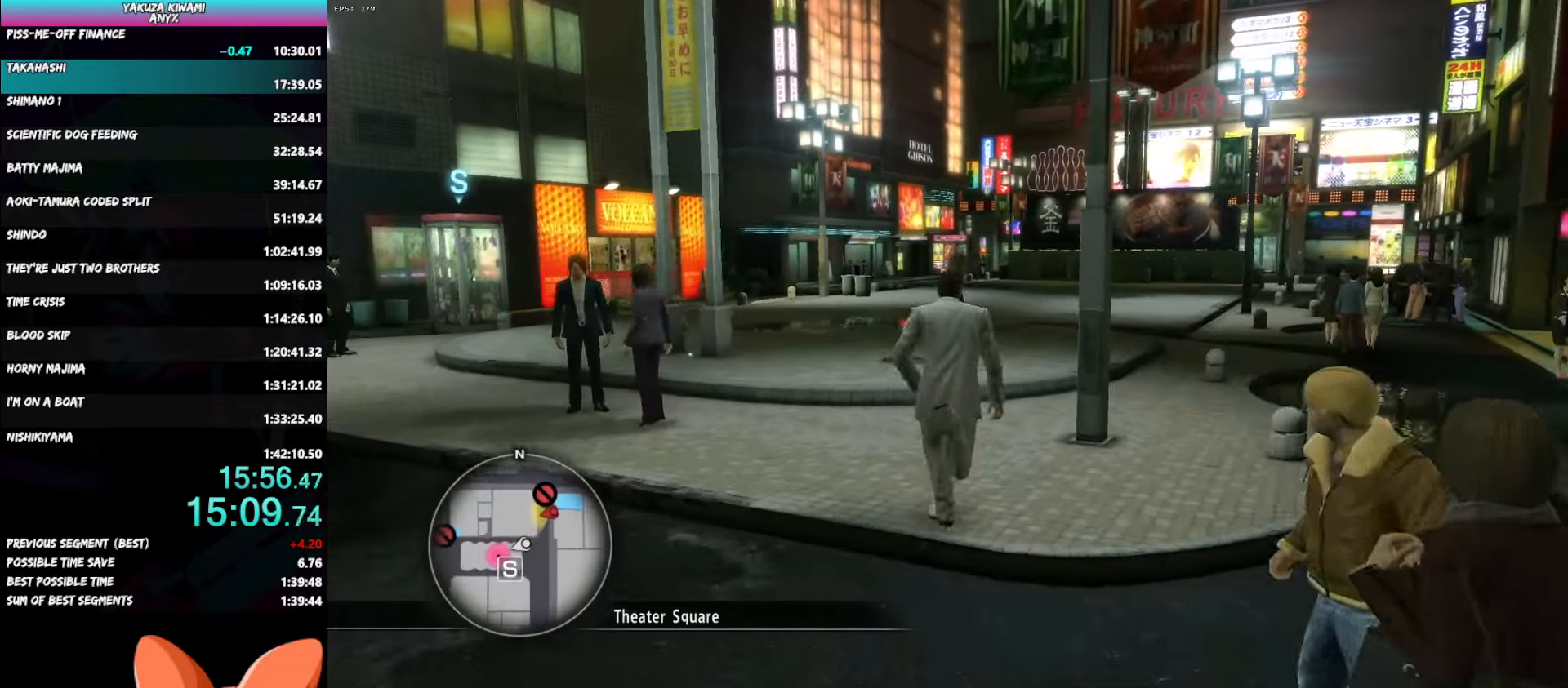
{"buttons": ["A"], "left_stick": "up", "right_stick": "center", "events": []}
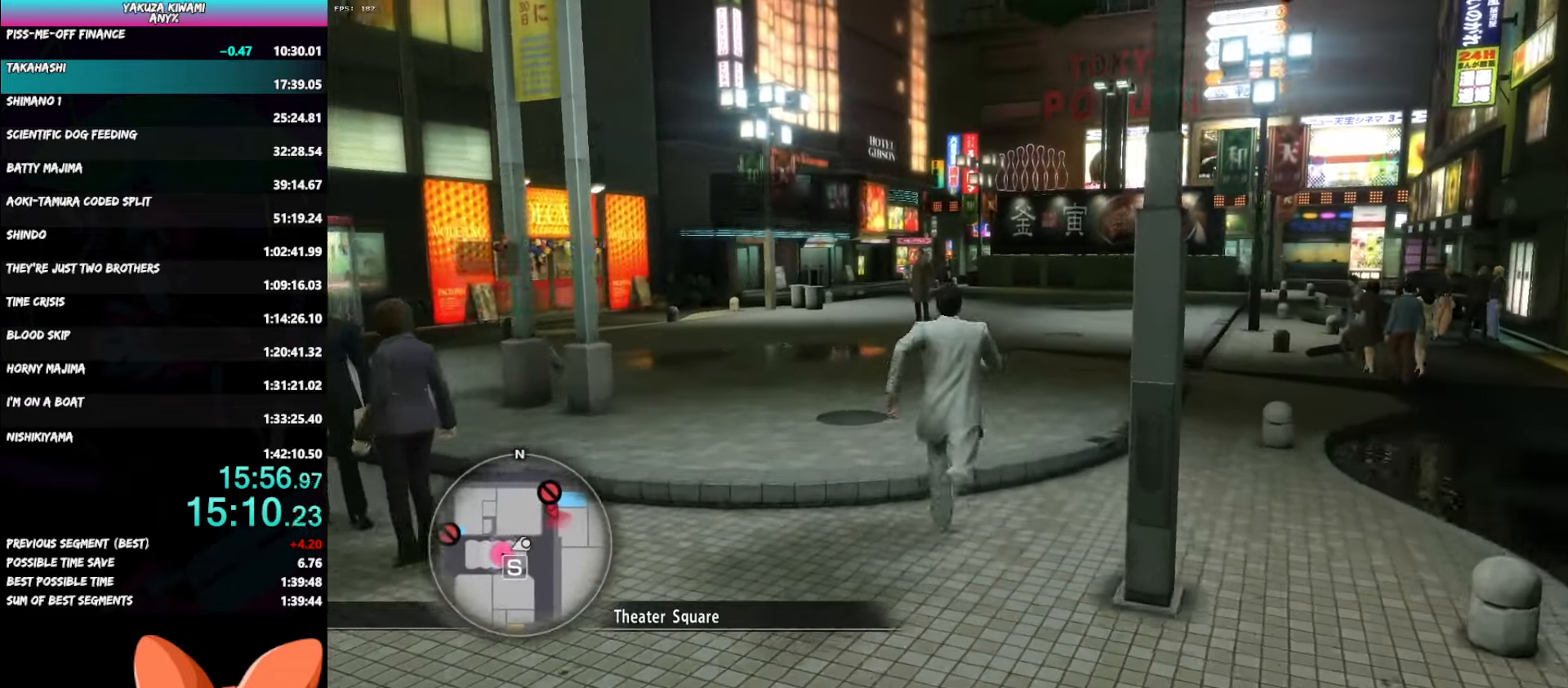
{"buttons": [], "left_stick": "up", "right_stick": "center", "events": [[500, "A", "up"]]}
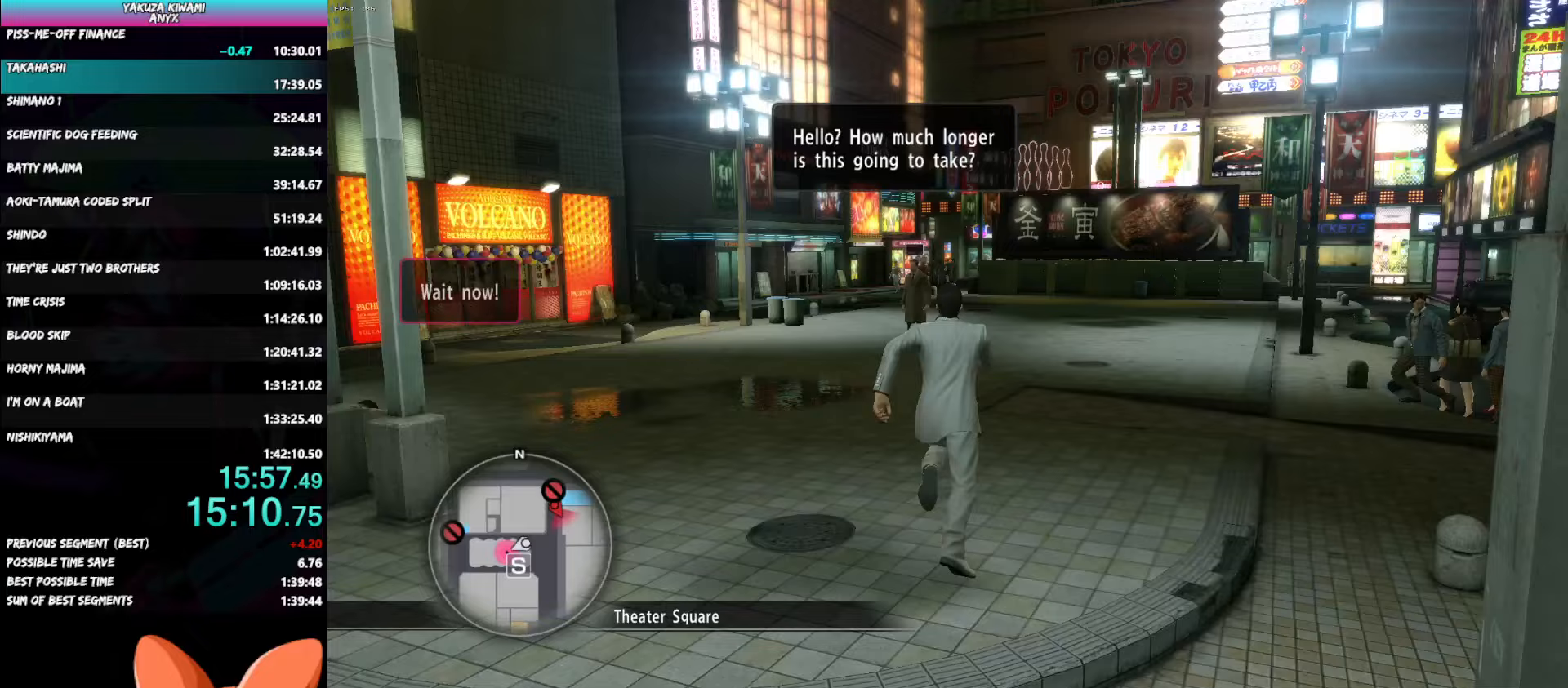
{"buttons": ["A"], "left_stick": "up", "right_stick": "center", "events": [[150, "A", "down"]]}
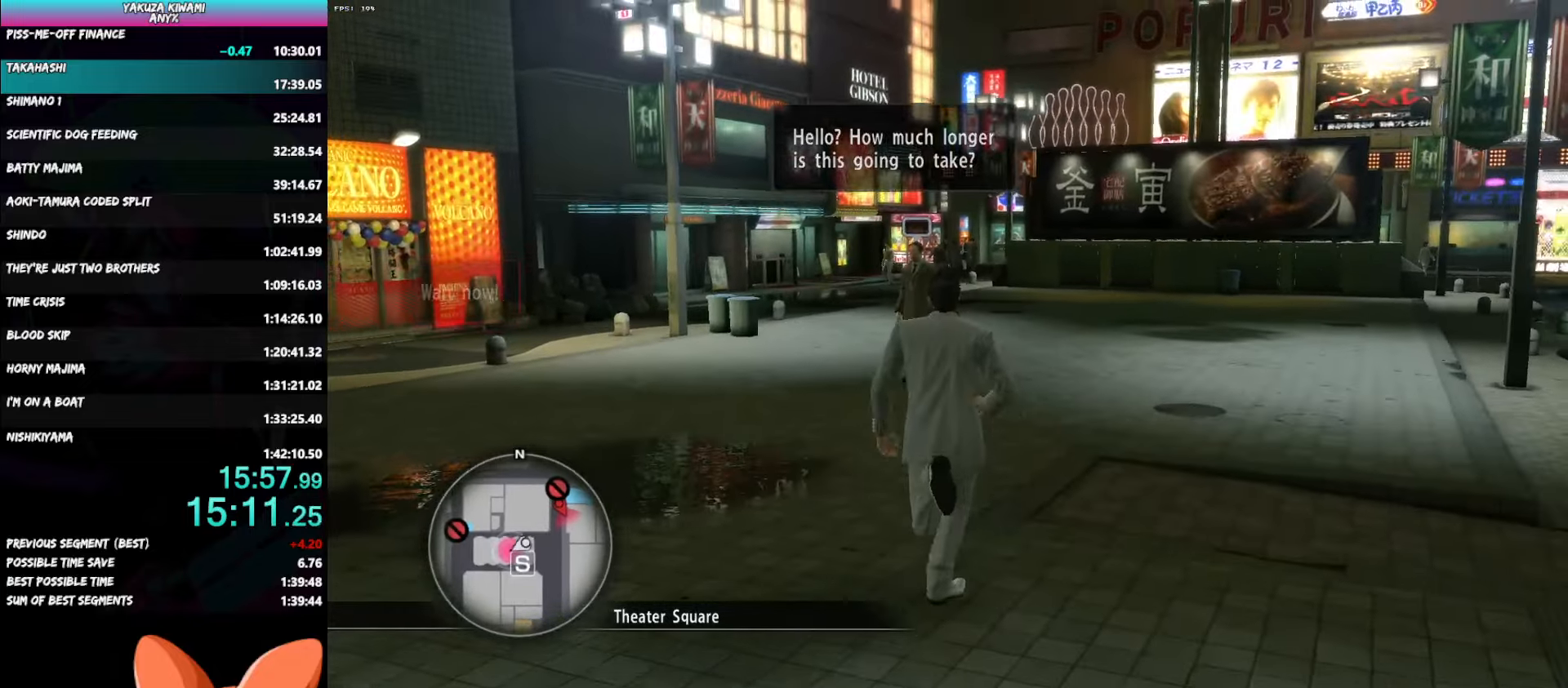
{"buttons": ["A"], "left_stick": "up", "right_stick": "center", "events": []}
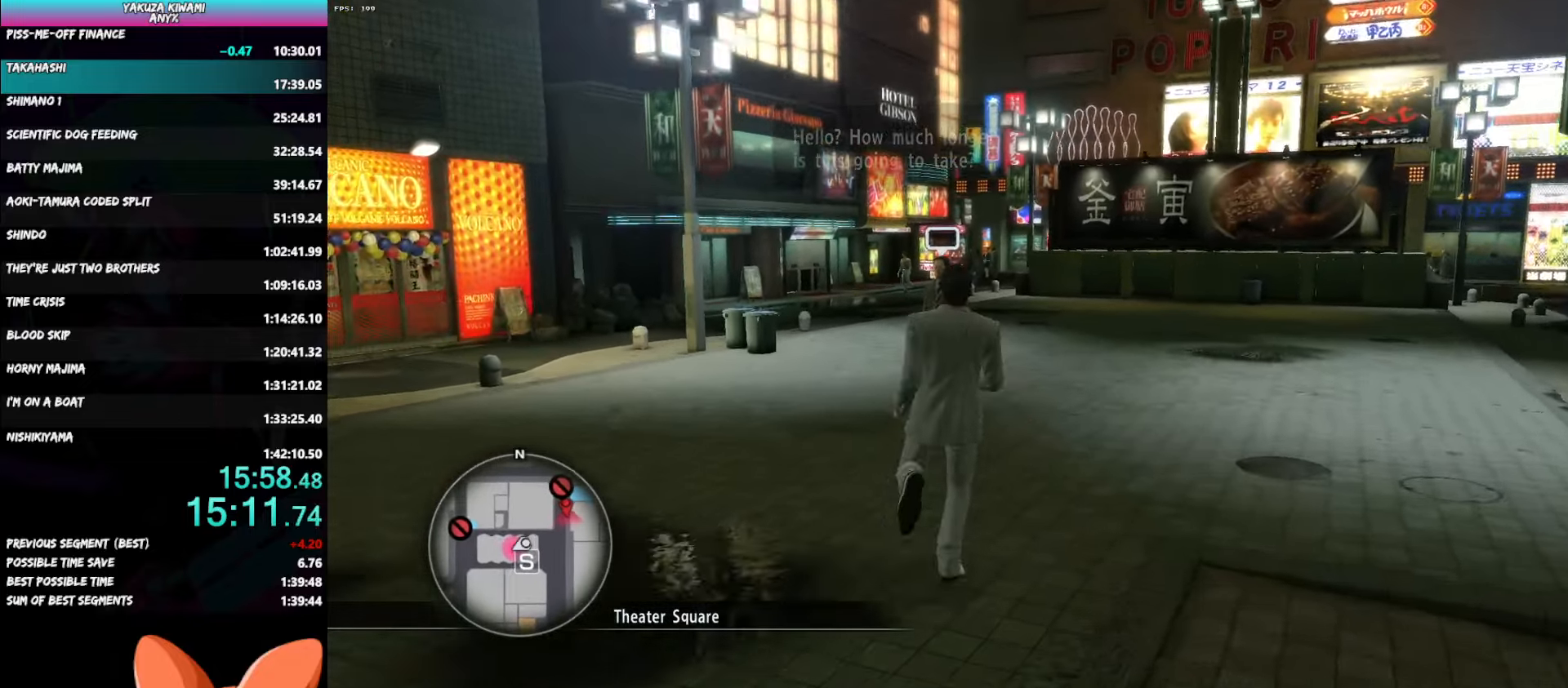
{"buttons": [], "left_stick": "up", "right_stick": "center", "events": [[83, "A", "up"], [117, "A", "down"], [200, "A", "up"], [250, "A", "down"], [350, "A", "up"], [400, "A", "down"], [483, "A", "up"]]}
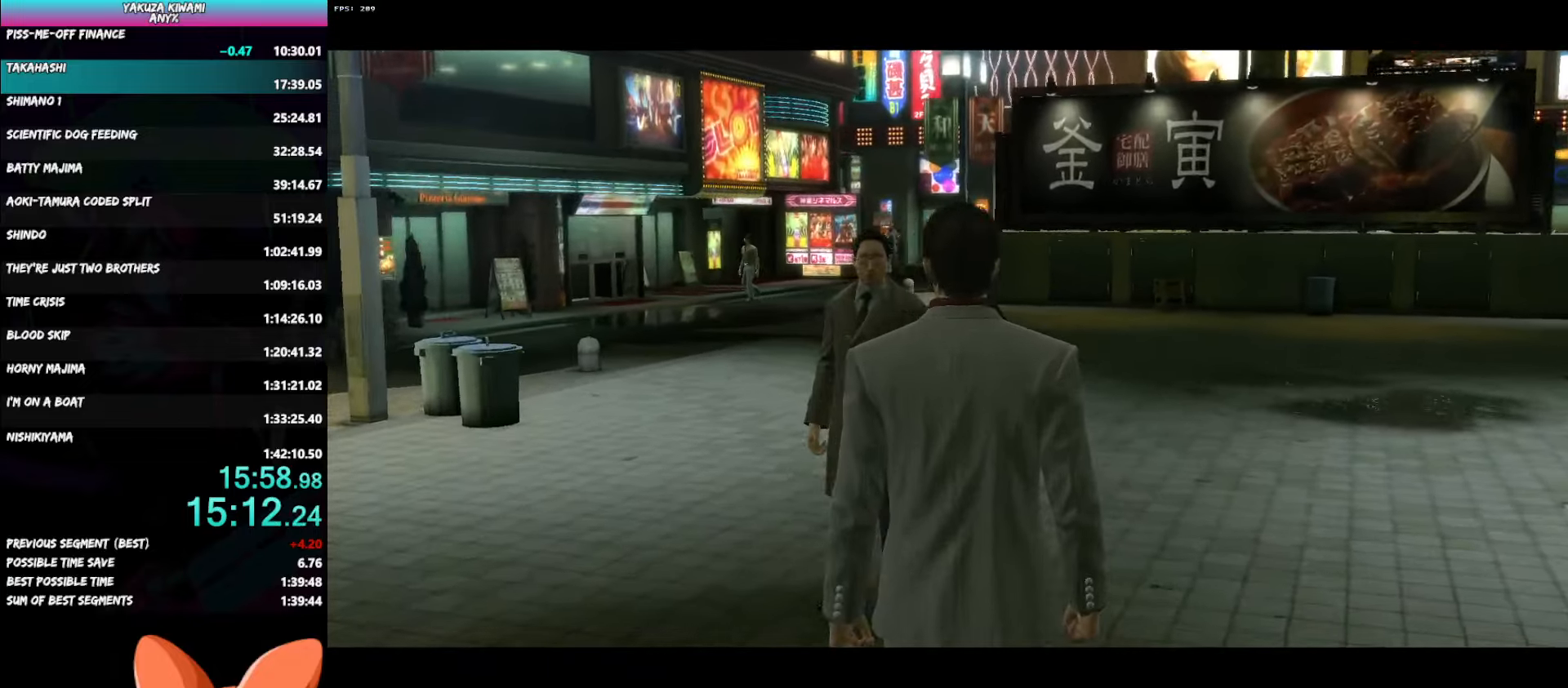
{"buttons": ["A", "R1"], "left_stick": "center", "right_stick": "center", "events": [[67, "A", "down"], [83, "R1", "down"], [100, "left_stick", "center"]]}
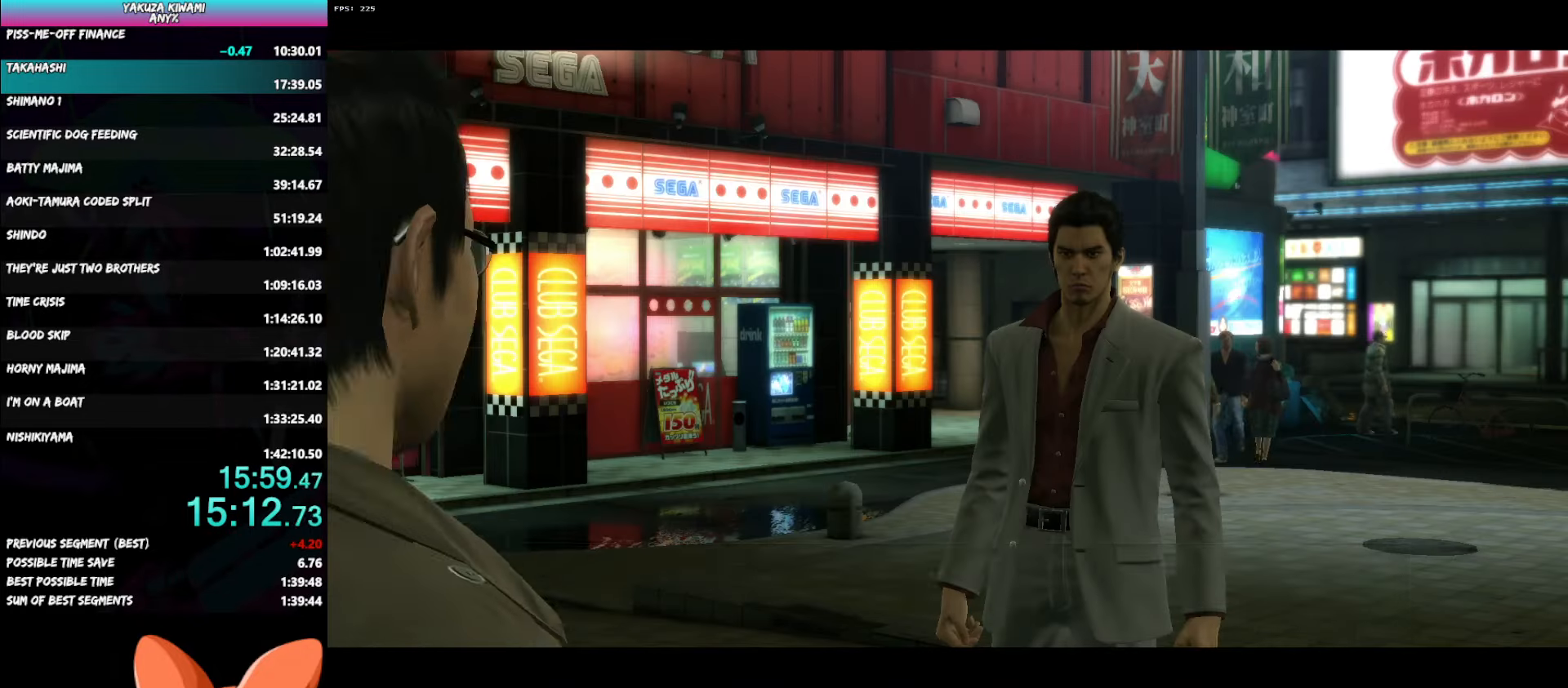
{"buttons": ["A", "R1", "DPAD_UP"], "left_stick": "center", "right_stick": "center", "events": [[100, "DPAD_UP", "down"]]}
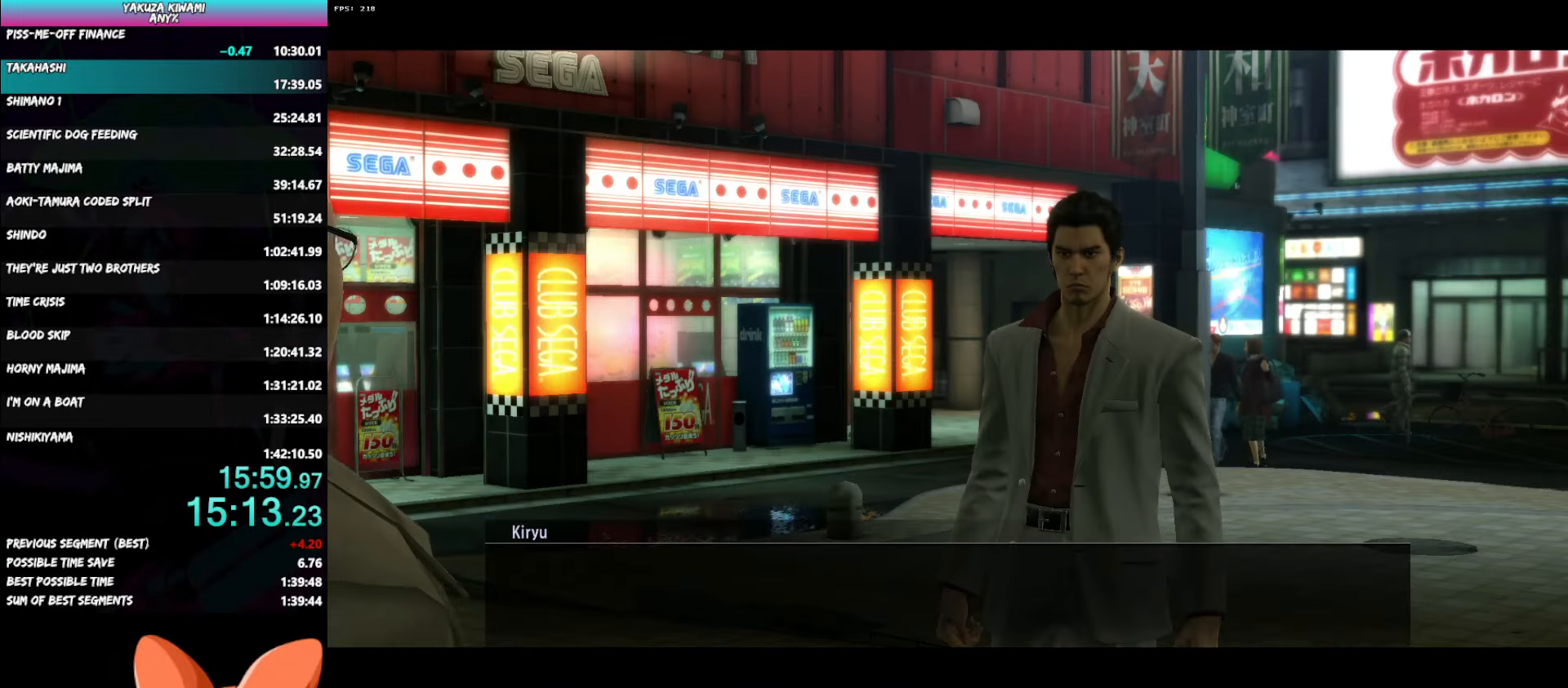
{"buttons": ["A", "R1", "DPAD_UP"], "left_stick": "center", "right_stick": "center", "events": []}
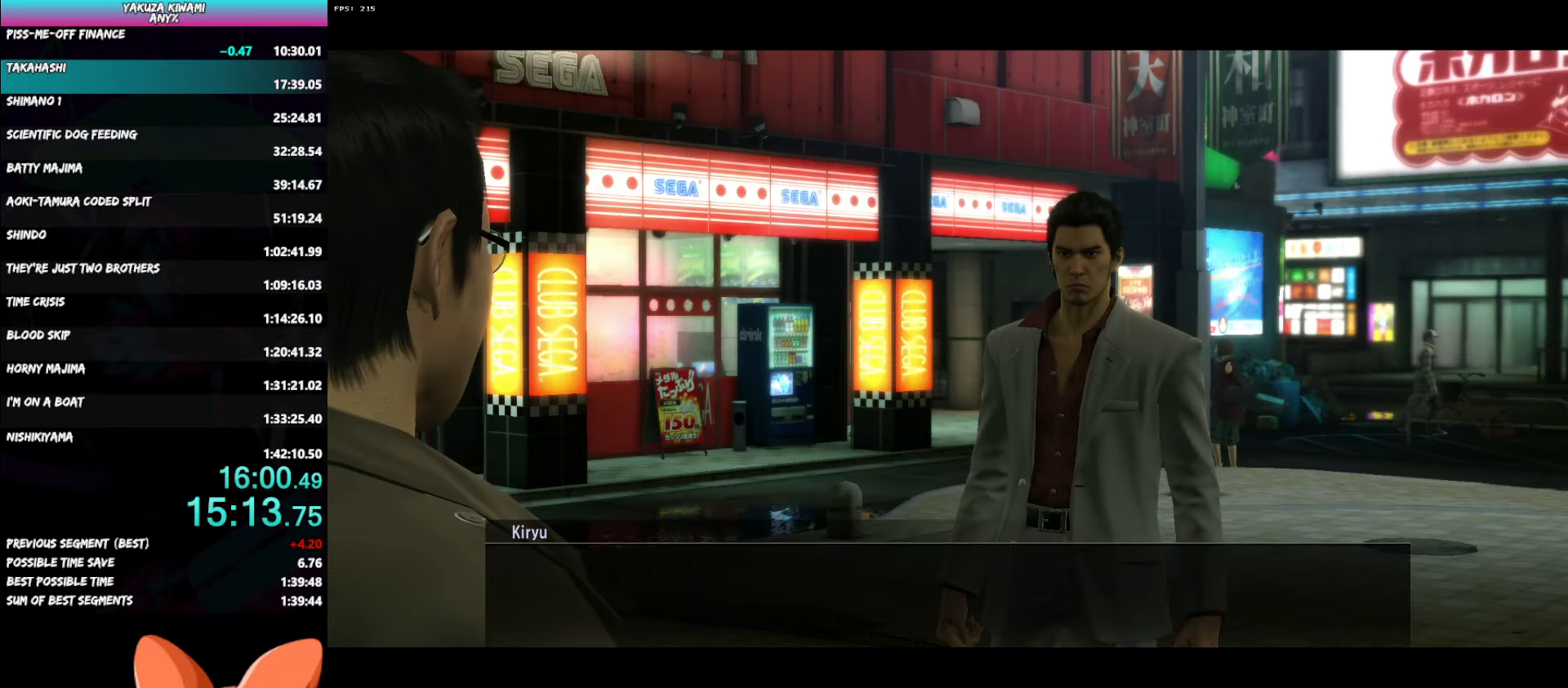
{"buttons": ["A", "R1", "DPAD_UP"], "left_stick": "center", "right_stick": "center", "events": []}
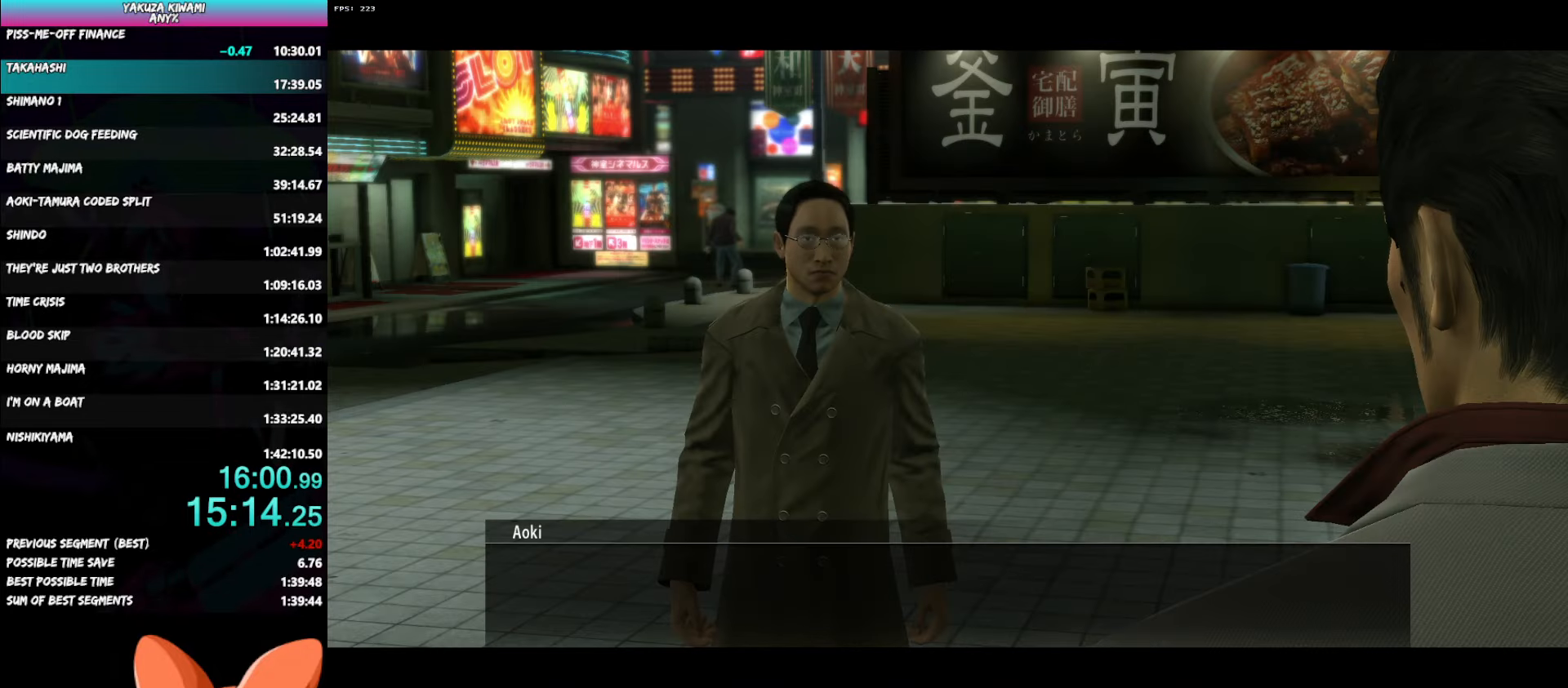
{"buttons": ["A", "R1", "DPAD_UP"], "left_stick": "center", "right_stick": "center", "events": []}
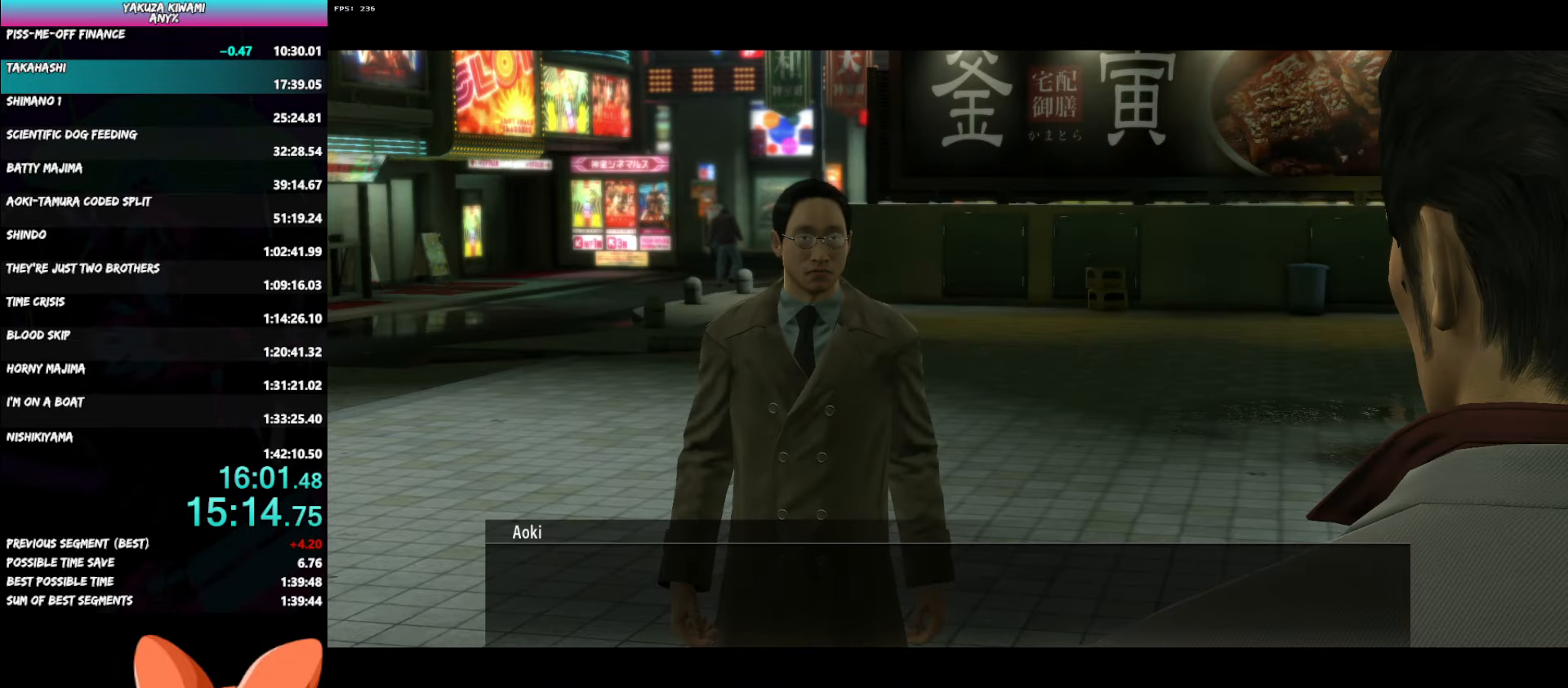
{"buttons": ["A", "R1", "DPAD_UP"], "left_stick": "center", "right_stick": "center", "events": []}
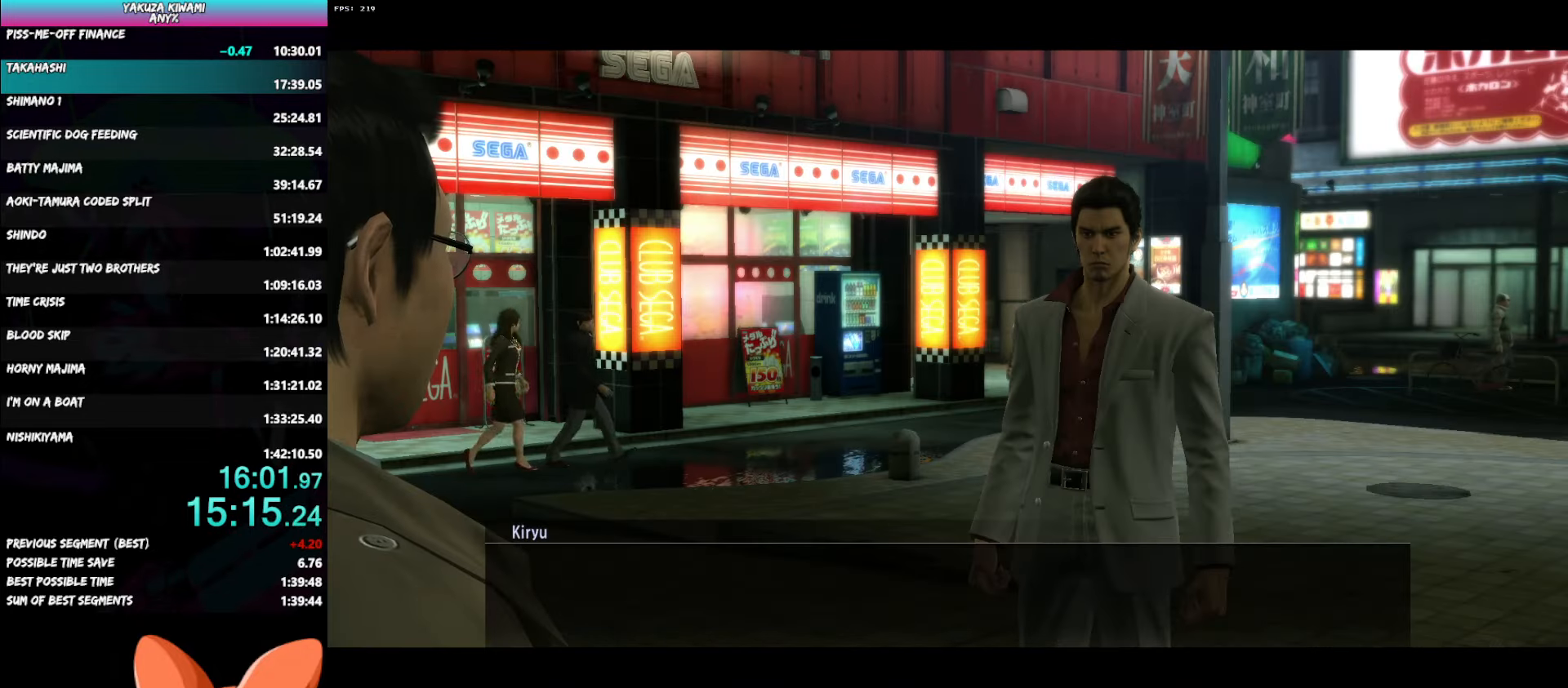
{"buttons": ["A", "R1", "DPAD_UP"], "left_stick": "center", "right_stick": "center", "events": []}
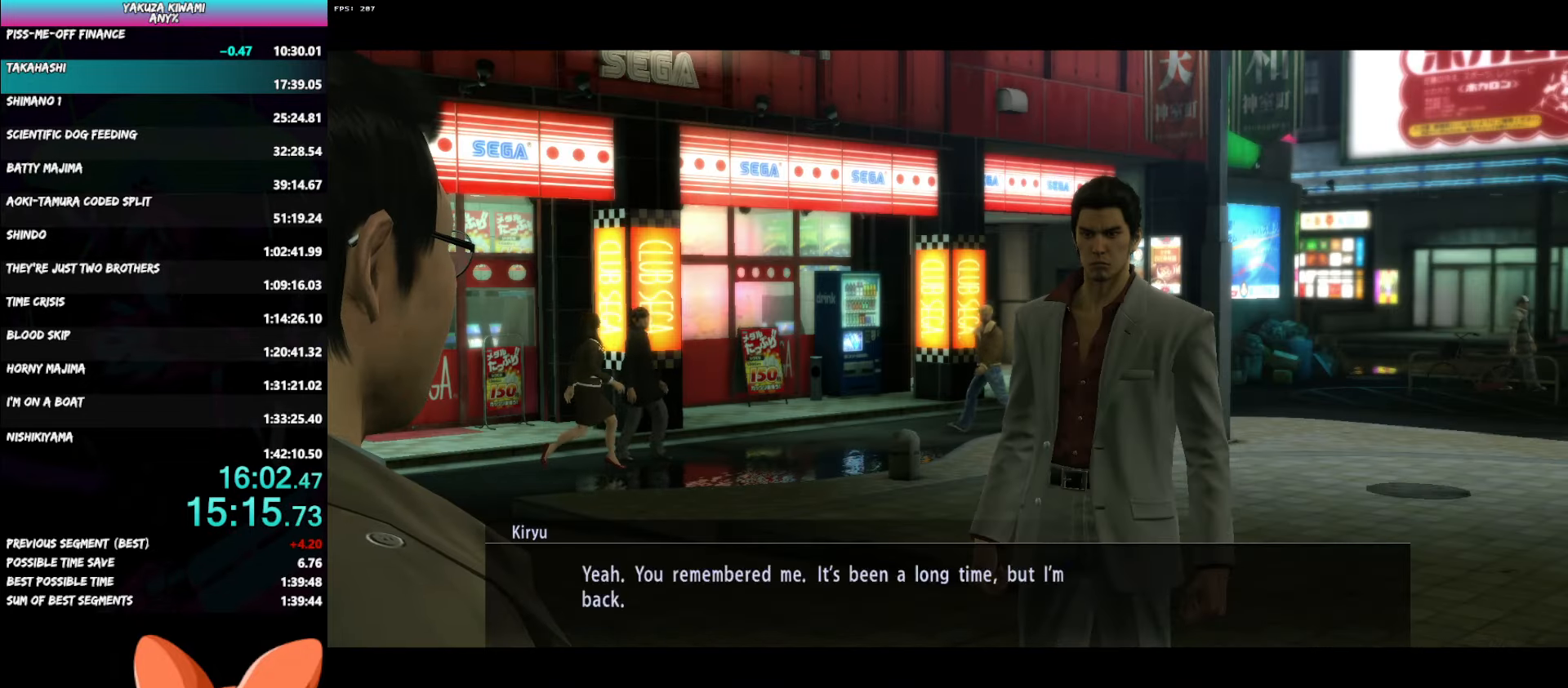
{"buttons": ["A", "R1", "DPAD_UP"], "left_stick": "center", "right_stick": "center", "events": []}
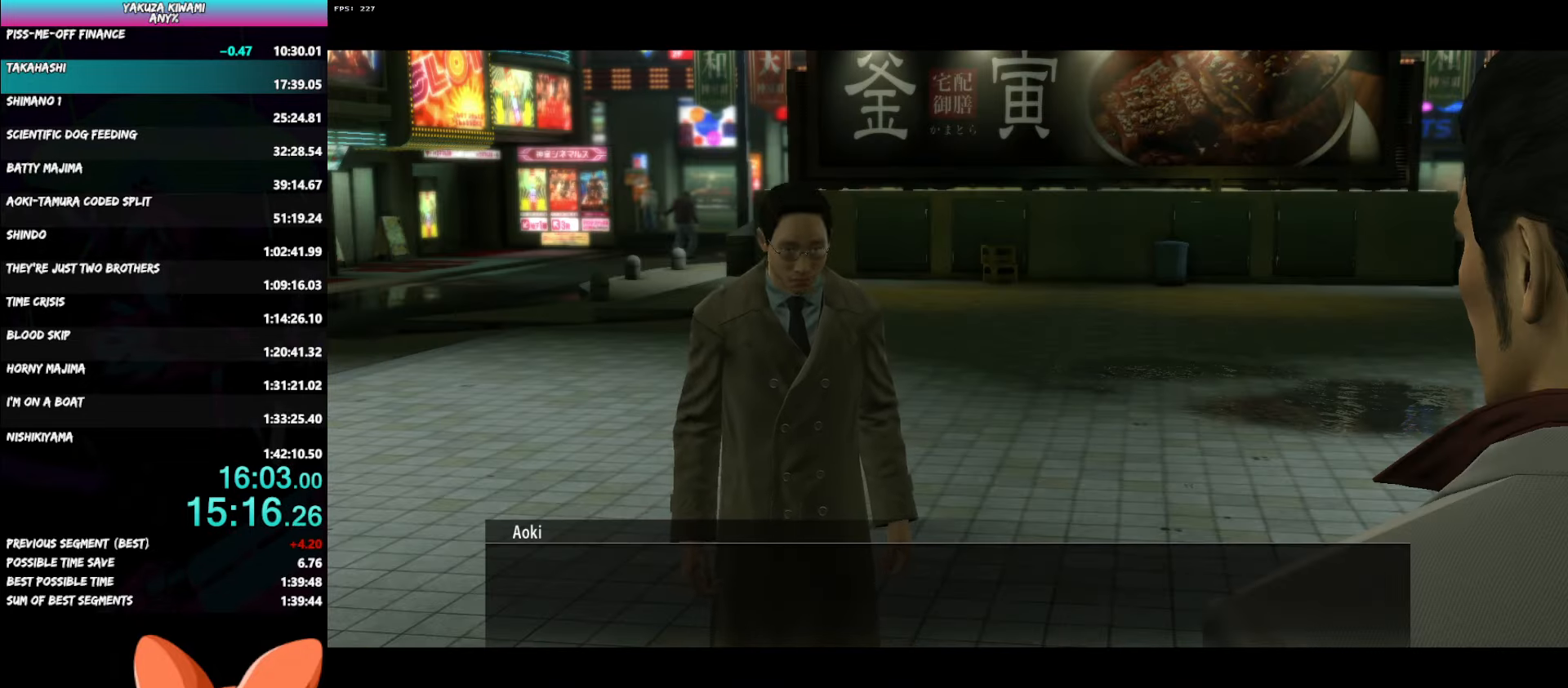
{"buttons": ["A", "R1", "DPAD_UP"], "left_stick": "center", "right_stick": "center", "events": []}
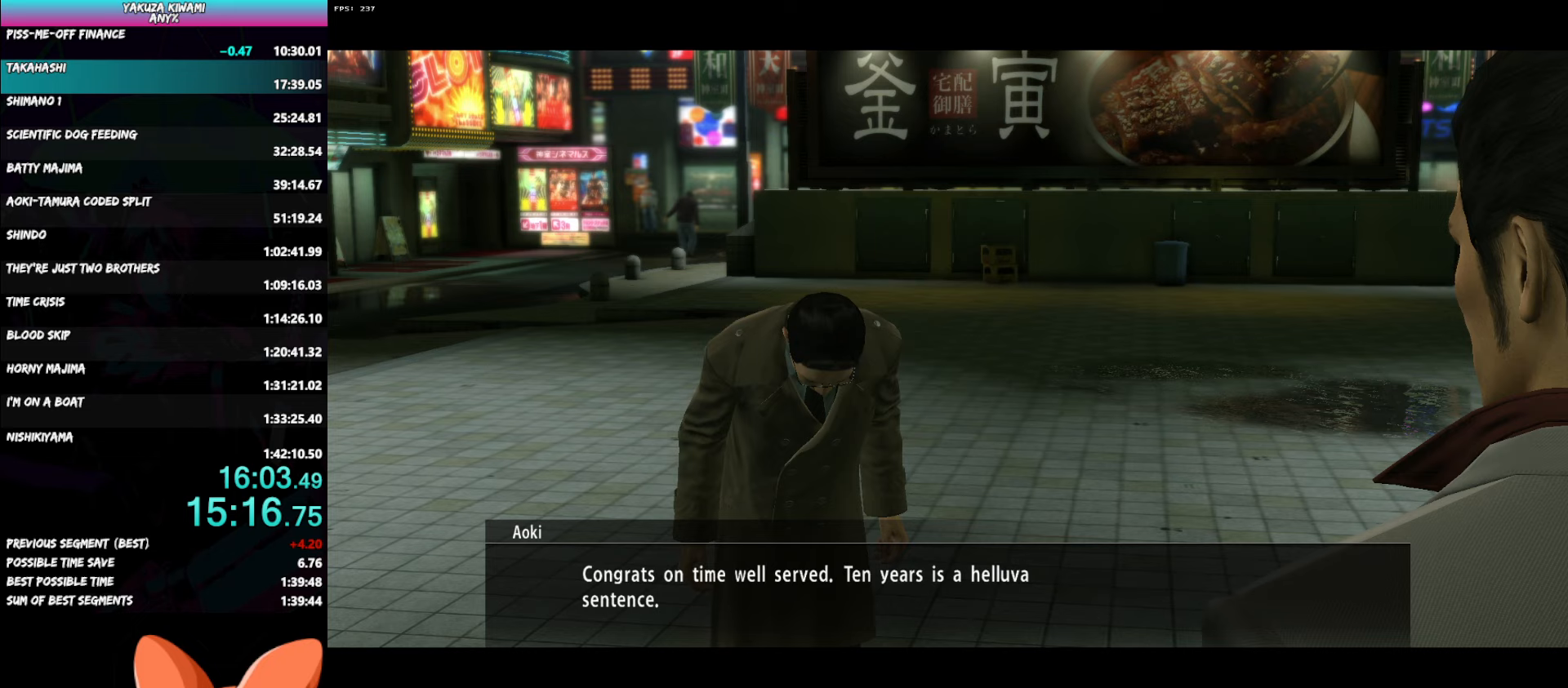
{"buttons": ["A", "R1", "DPAD_UP"], "left_stick": "center", "right_stick": "center", "events": []}
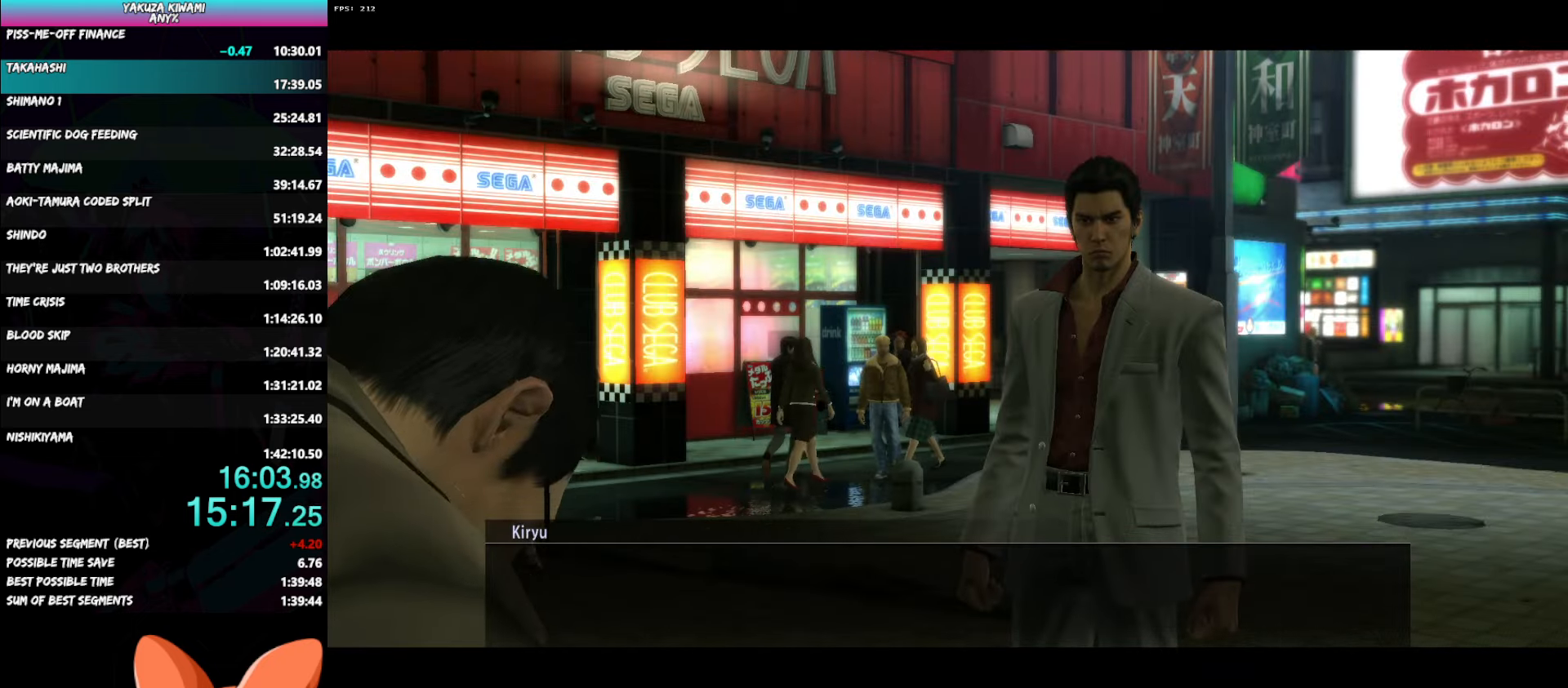
{"buttons": ["A", "R1", "DPAD_UP"], "left_stick": "center", "right_stick": "center", "events": []}
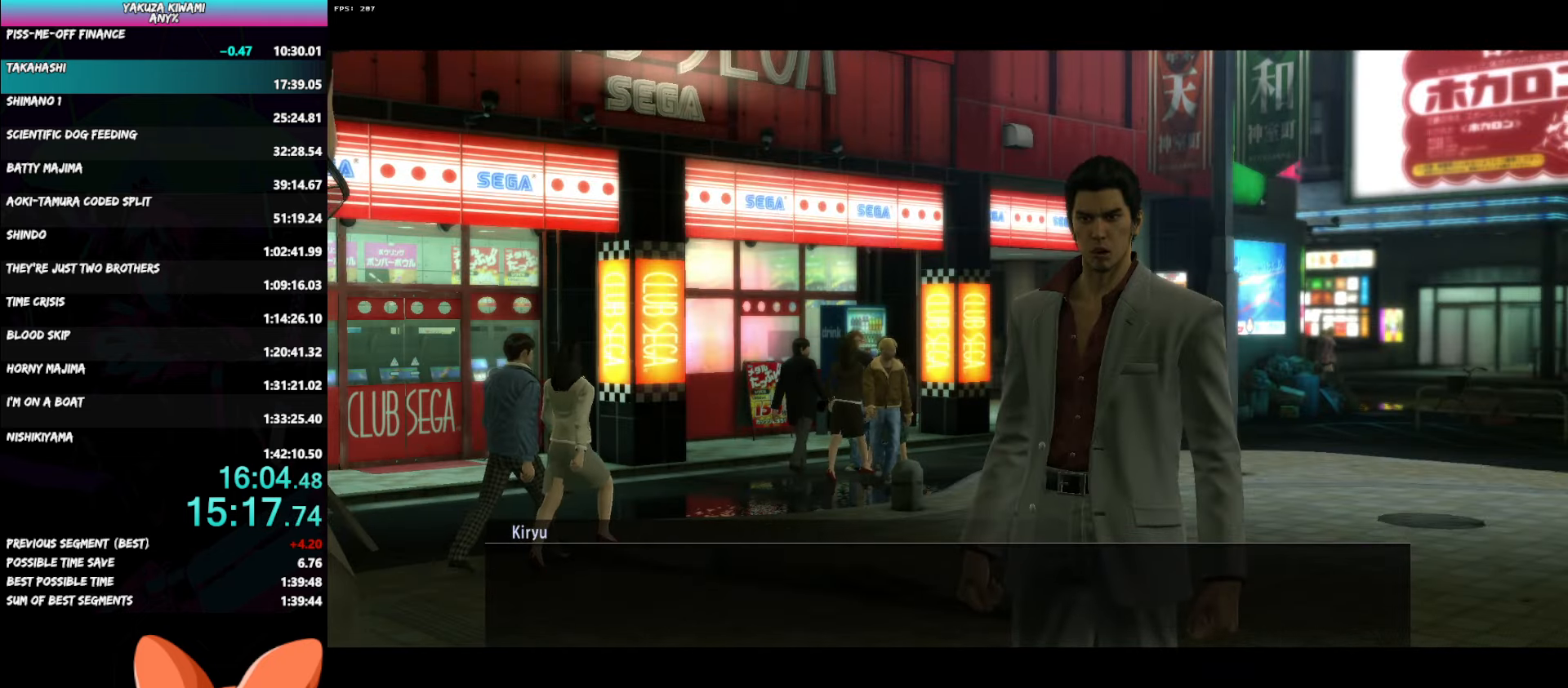
{"buttons": ["A", "R1", "DPAD_UP"], "left_stick": "center", "right_stick": "center", "events": []}
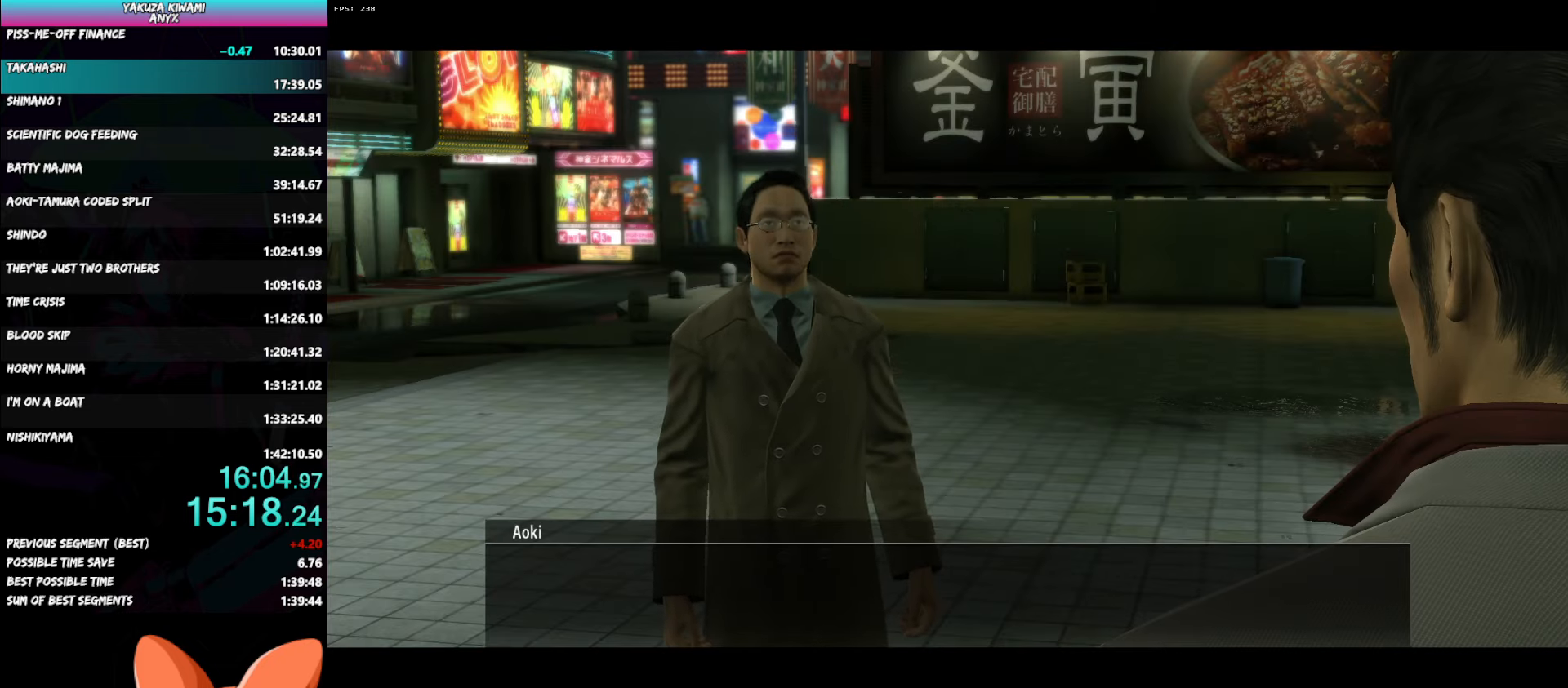
{"buttons": ["A", "R1", "DPAD_UP"], "left_stick": "center", "right_stick": "center", "events": []}